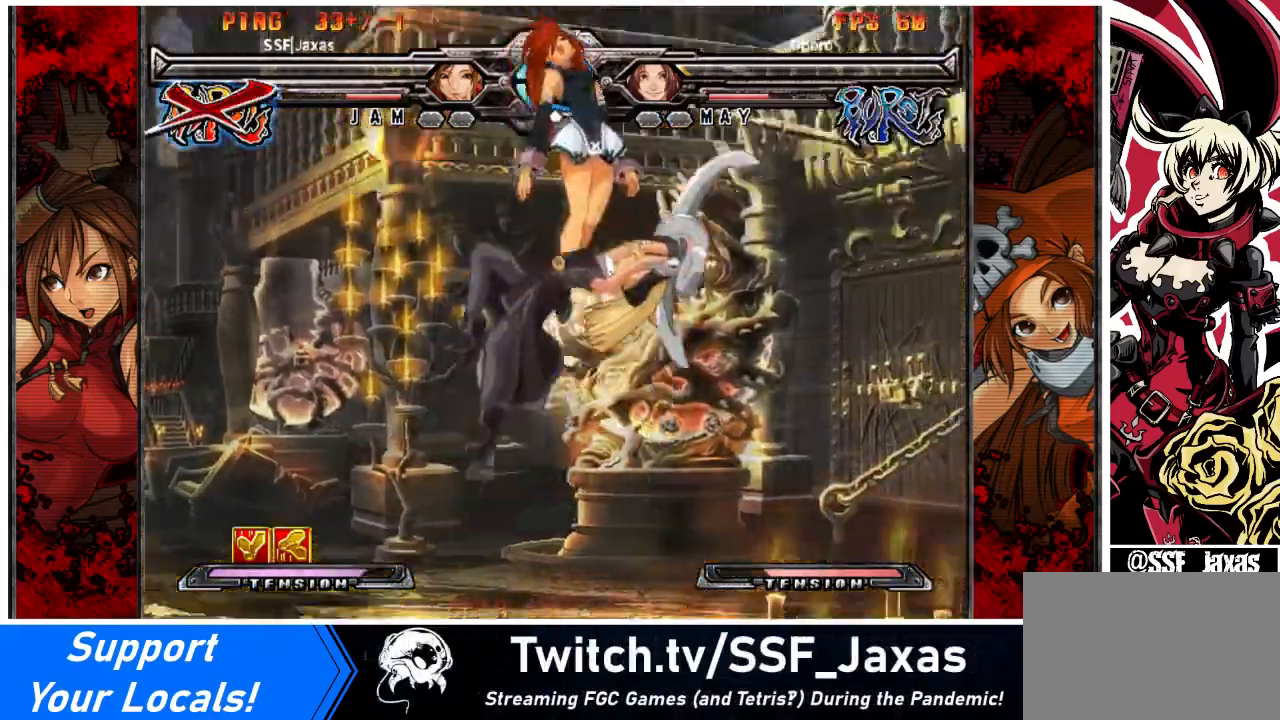
Gameplay with a controller (arcade stick); each line is a JSON object with the inputs held at the frame after it. "events" lists button and stick changes between this image and that frame as [ms after this image, input, new state], when the widget could be followed in between. Not read: L3 R3 other_buttons.
{"buttons": ["CROSS", "R1", "DPAD_RIGHT"], "events": [[67, "DPAD_DOWN", "up"], [67, "SQUARE", "down"], [67, "TRIANGLE", "down"], [100, "DPAD_RIGHT", "up"], [167, "DPAD_LEFT", "down"], [167, "SQUARE", "up"], [200, "TRIANGLE", "up"], [233, "DPAD_LEFT", "up"], [233, "R1", "down"], [267, "TRIANGLE", "down"], [300, "DPAD_RIGHT", "down"], [300, "SQUARE", "down"], [334, "CROSS", "down"], [400, "TRIANGLE", "up"], [434, "SQUARE", "up"]]}
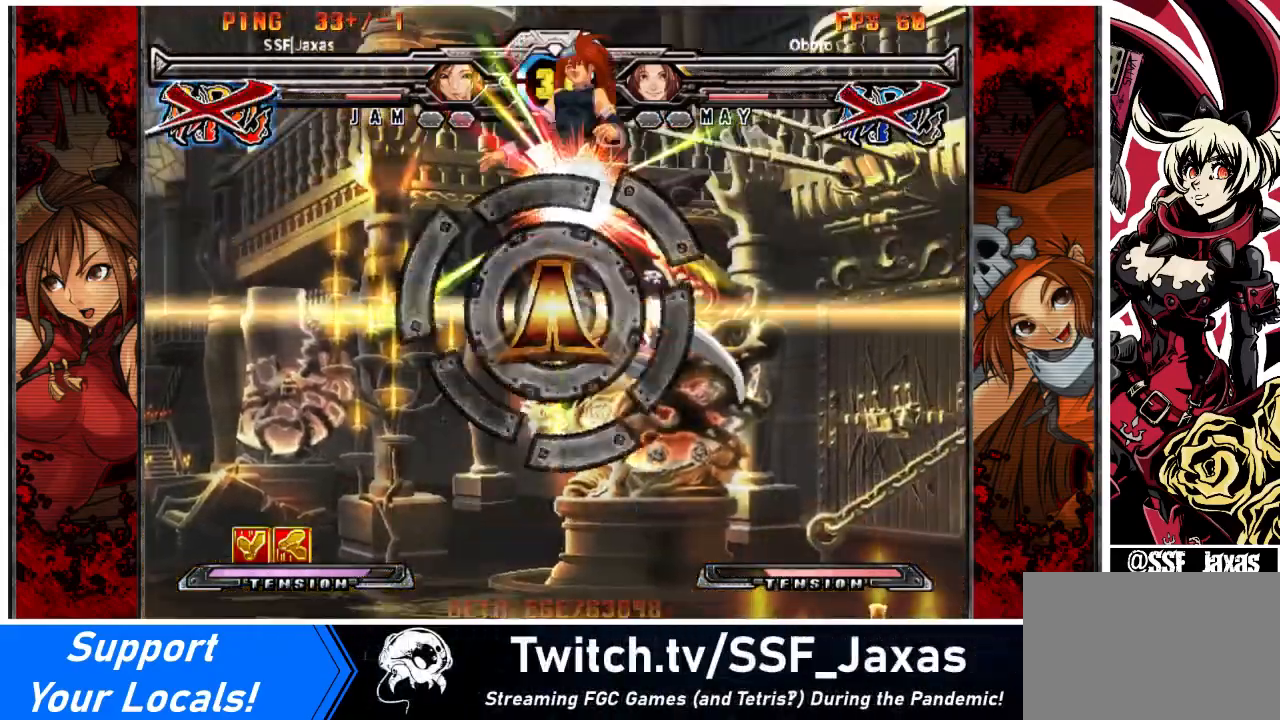
{"buttons": ["CROSS", "SQUARE", "TRIANGLE", "R1"], "events": [[67, "DPAD_UP", "down"], [67, "SQUARE", "down"], [100, "TRIANGLE", "down"], [167, "TRIANGLE", "up"], [201, "SQUARE", "up"], [234, "R1", "up"], [267, "CROSS", "up"], [301, "DPAD_RIGHT", "up"], [301, "DPAD_UP", "up"], [401, "R1", "down"], [401, "SQUARE", "down"], [467, "CROSS", "down"], [467, "TRIANGLE", "down"]]}
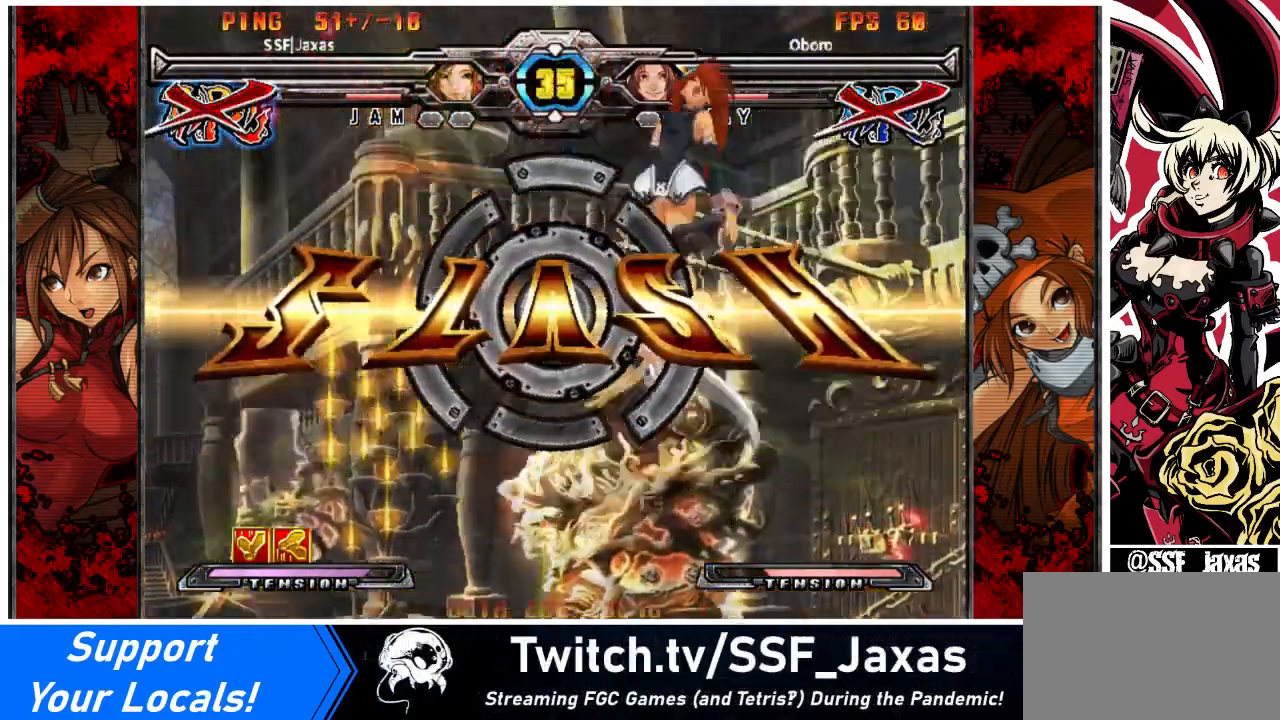
{"buttons": ["SQUARE", "TRIANGLE"], "events": [[33, "TRIANGLE", "up"], [67, "CROSS", "up"], [67, "R1", "up"], [67, "SQUARE", "up"], [100, "DPAD_UP", "down"], [200, "DPAD_UP", "up"], [200, "R1", "down"], [200, "TRIANGLE", "down"], [233, "SQUARE", "down"], [300, "CROSS", "down"], [300, "R1", "up"], [334, "CROSS", "up"], [334, "SQUARE", "up"], [334, "TRIANGLE", "up"], [500, "SQUARE", "down"], [500, "TRIANGLE", "down"]]}
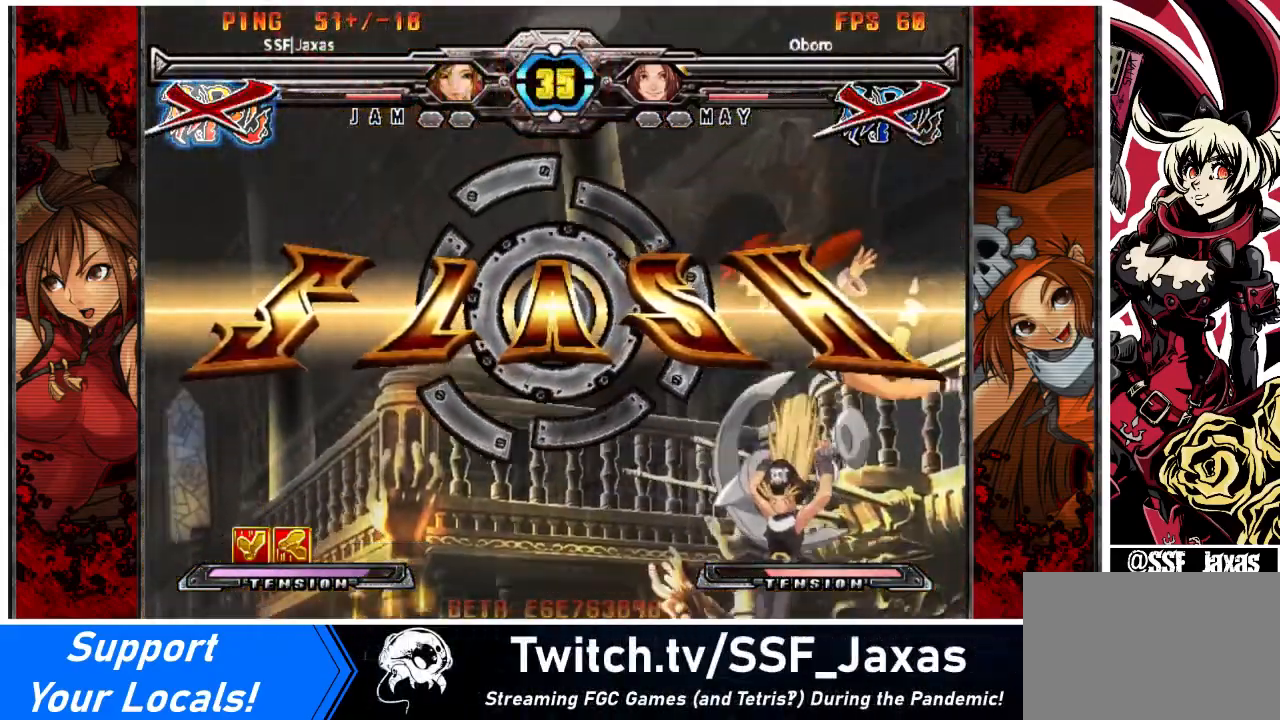
{"buttons": [], "events": [[34, "TRIANGLE", "up"], [67, "SQUARE", "up"]]}
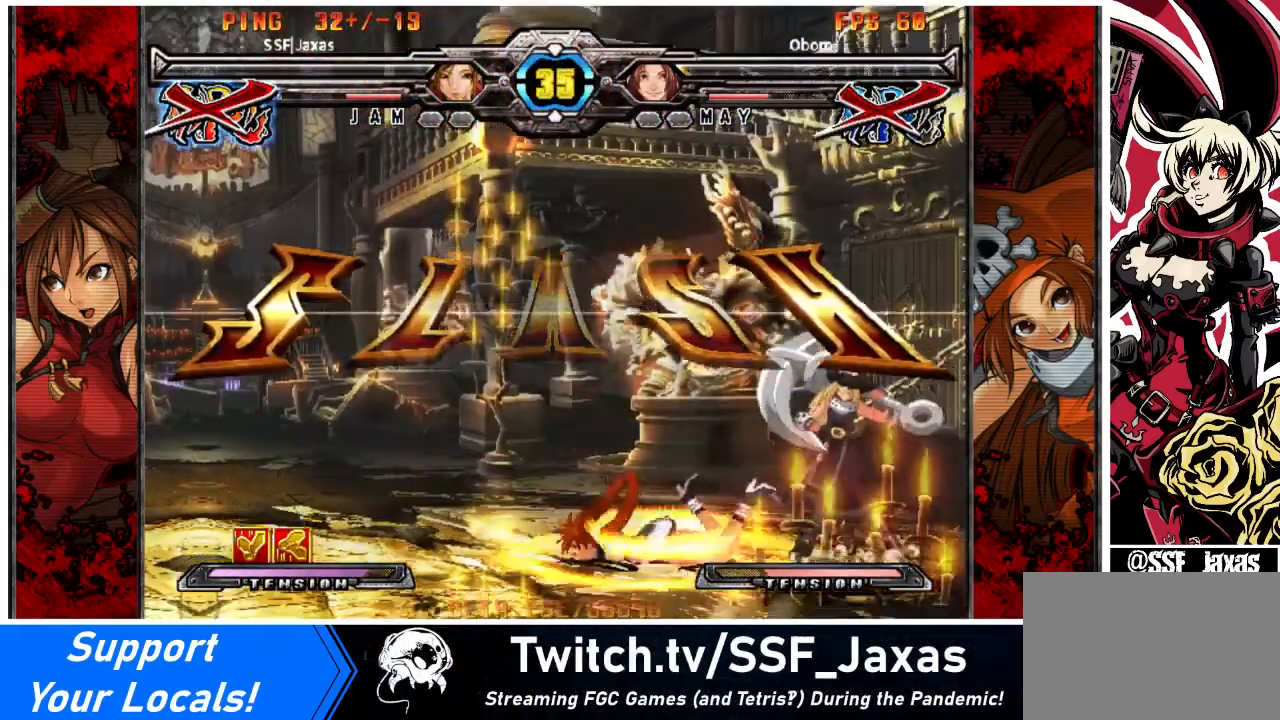
{"buttons": [], "events": [[300, "SQUARE", "down"], [500, "SQUARE", "up"]]}